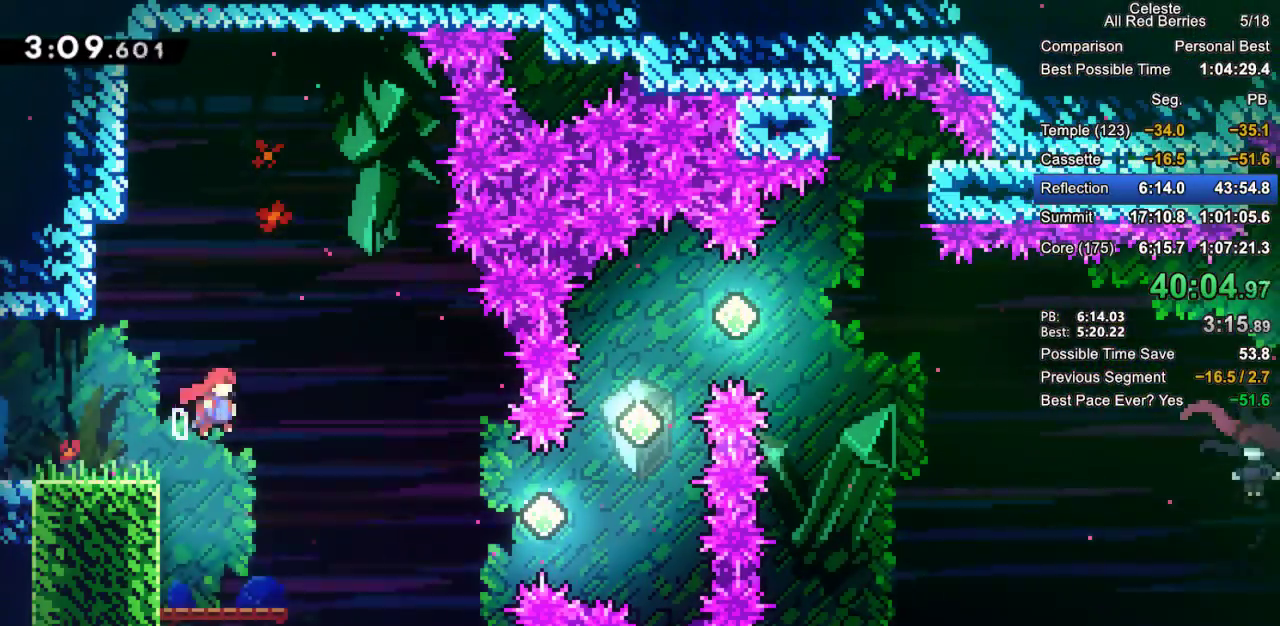
Gameplay with keyboard; each line is a JSON object with the keys held at the frame after it. "events" lists presses ("down") and releases ("up") of "dash", "demo", "down", "grab", "jump", "jump2", "left", "pause", "right" and "up" between this image and that frame as [ms after this image, input, new state], when the widget could be followed in between. No other keys are recorded. Mouse input is not recorded. Key names are as the overlay labels them; some are game actions (e.g. jump) rather than physical keys.
{"keys": ["grab", "right"], "events": [[17, "jump2", "up"], [300, "dash", "down"], [483, "dash", "up"]]}
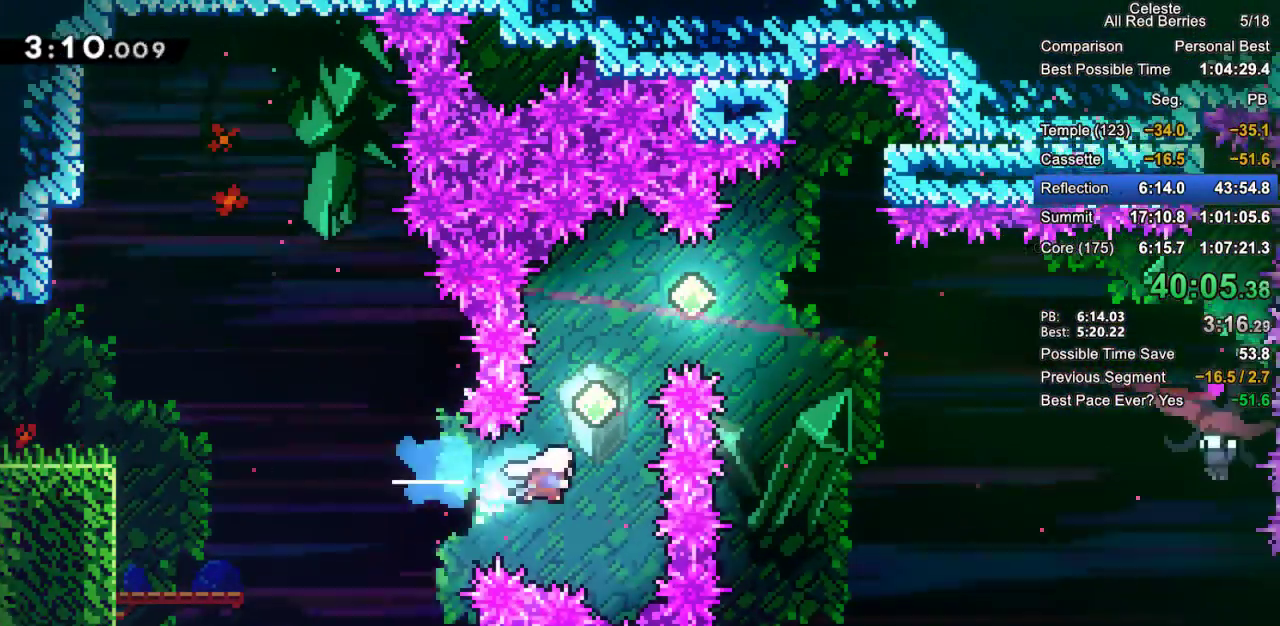
{"keys": ["dash", "grab", "right"], "events": [[33, "right", "up"], [83, "dash", "down"], [83, "up", "down"], [267, "right", "down"], [317, "dash", "up"], [317, "up", "up"], [417, "dash", "down"]]}
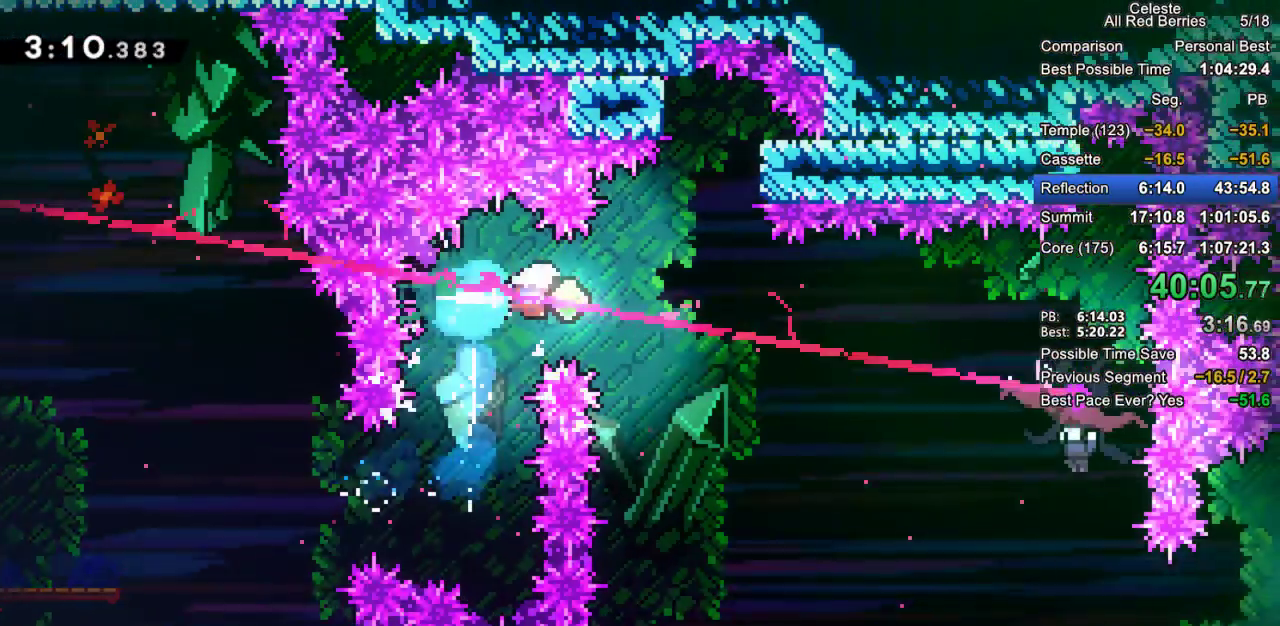
{"keys": ["grab", "right"], "events": [[100, "dash", "up"]]}
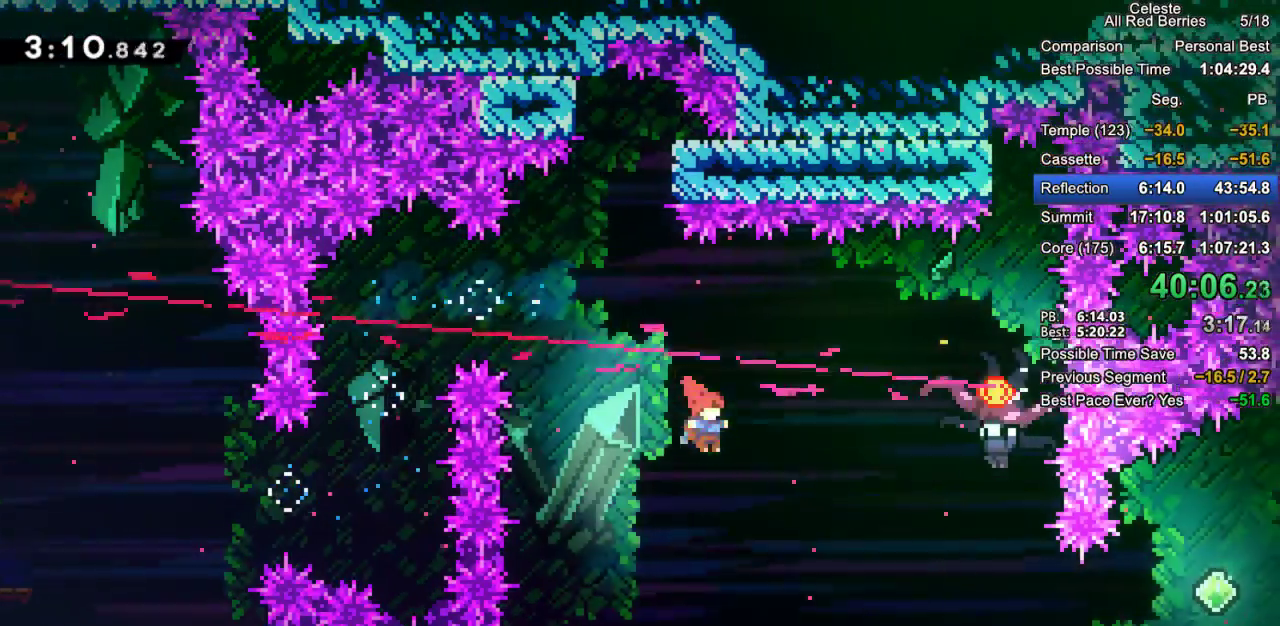
{"keys": ["grab", "left"], "events": [[67, "dash", "down"], [250, "dash", "up"], [483, "left", "down"], [483, "right", "up"]]}
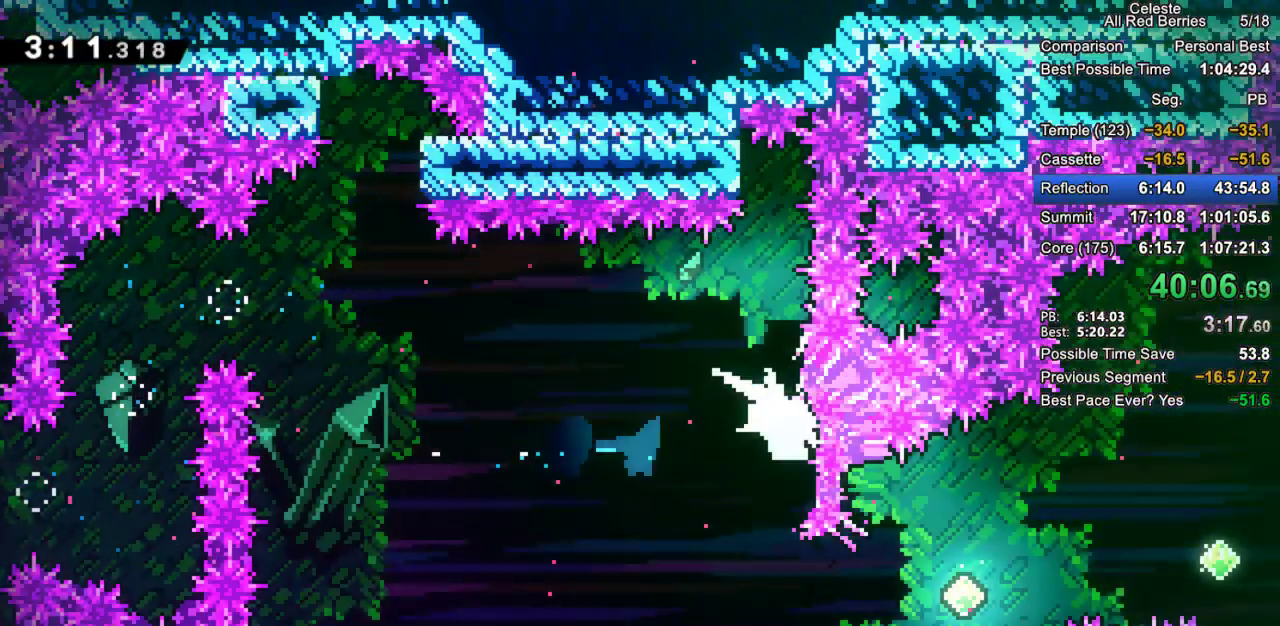
{"keys": ["grab", "left"], "events": []}
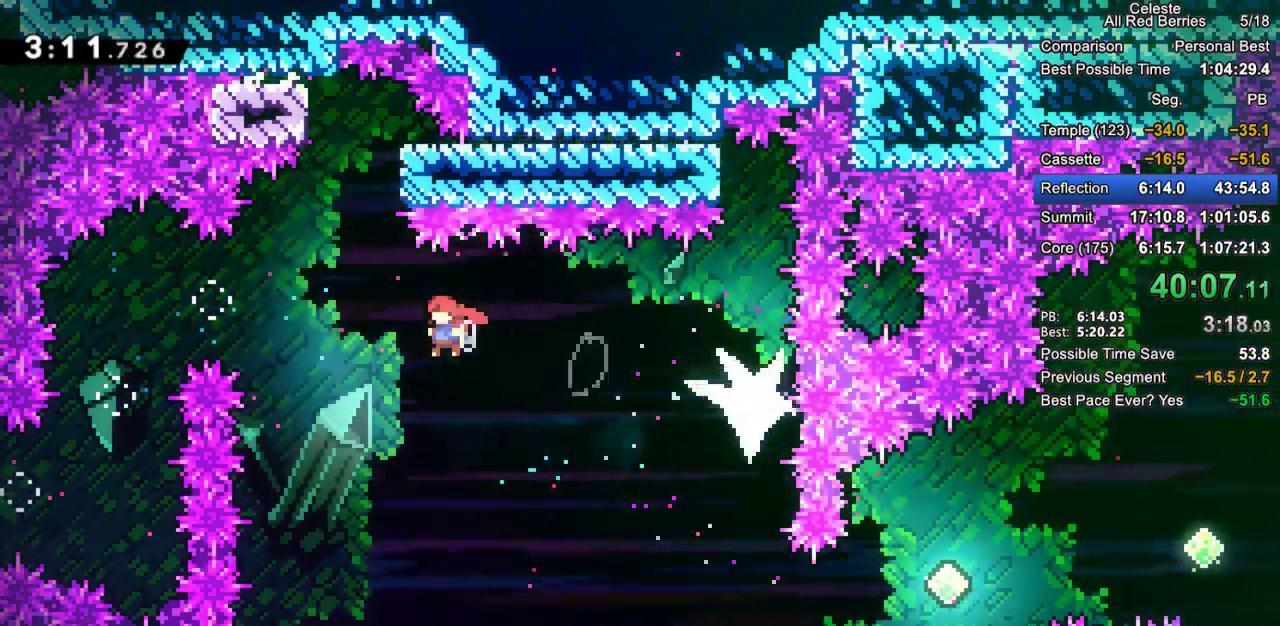
{"keys": ["dash", "grab", "up"], "events": [[133, "left", "up"], [133, "up", "down"], [183, "dash", "down"]]}
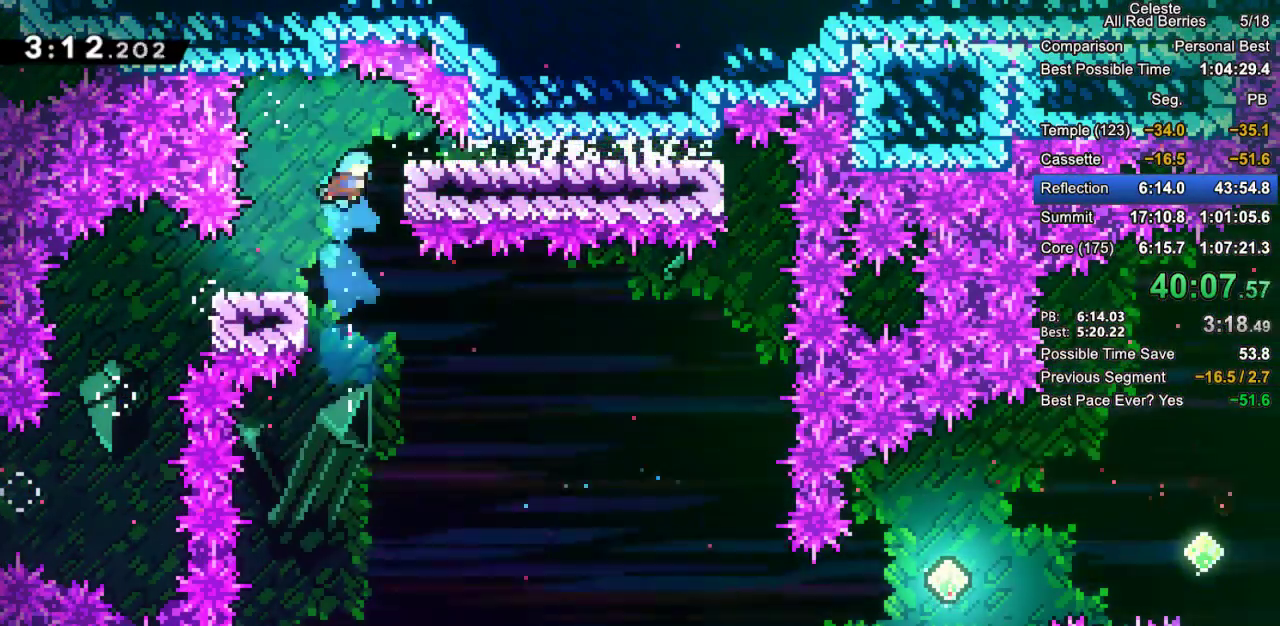
{"keys": ["grab"], "events": [[17, "right", "down"], [67, "dash", "up"], [67, "up", "up"], [350, "right", "up"]]}
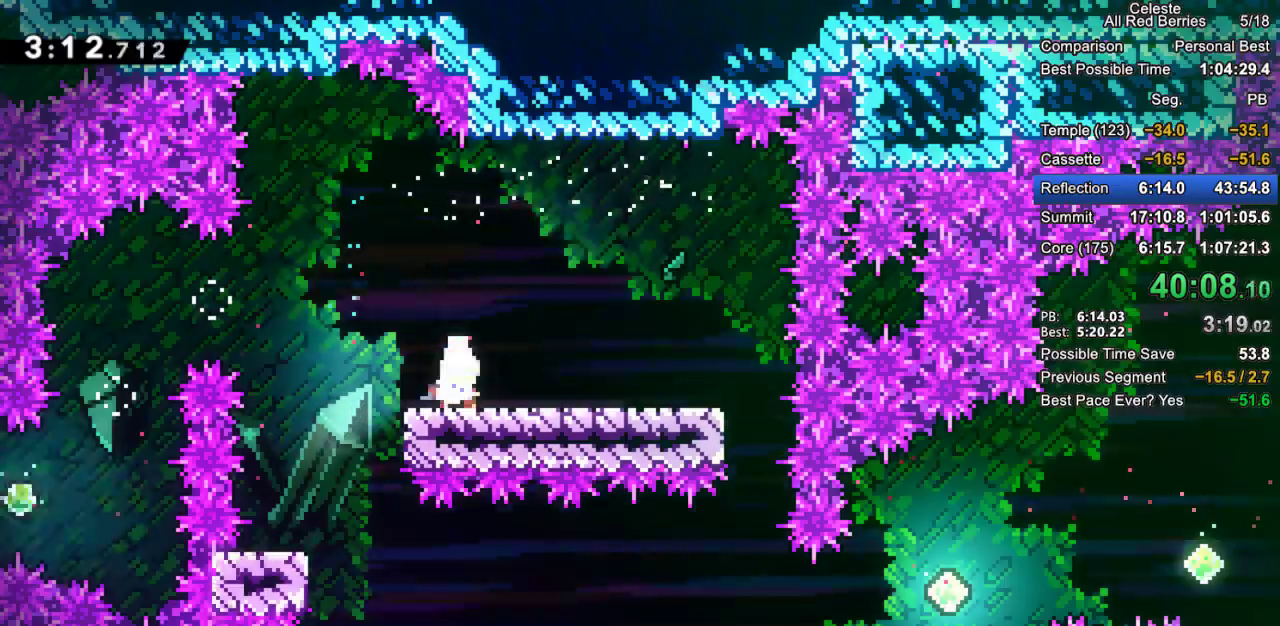
{"keys": ["grab"], "events": []}
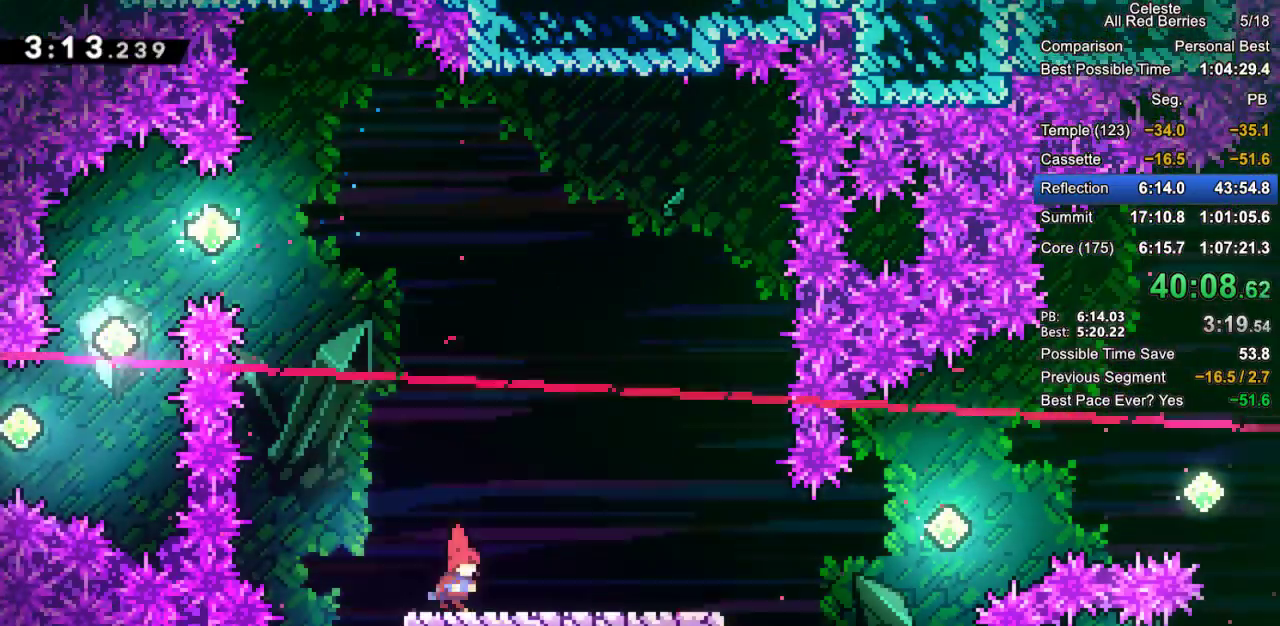
{"keys": ["grab", "jump2", "right"], "events": [[50, "dash", "down"], [50, "right", "down"], [150, "dash", "up"], [233, "jump2", "down"]]}
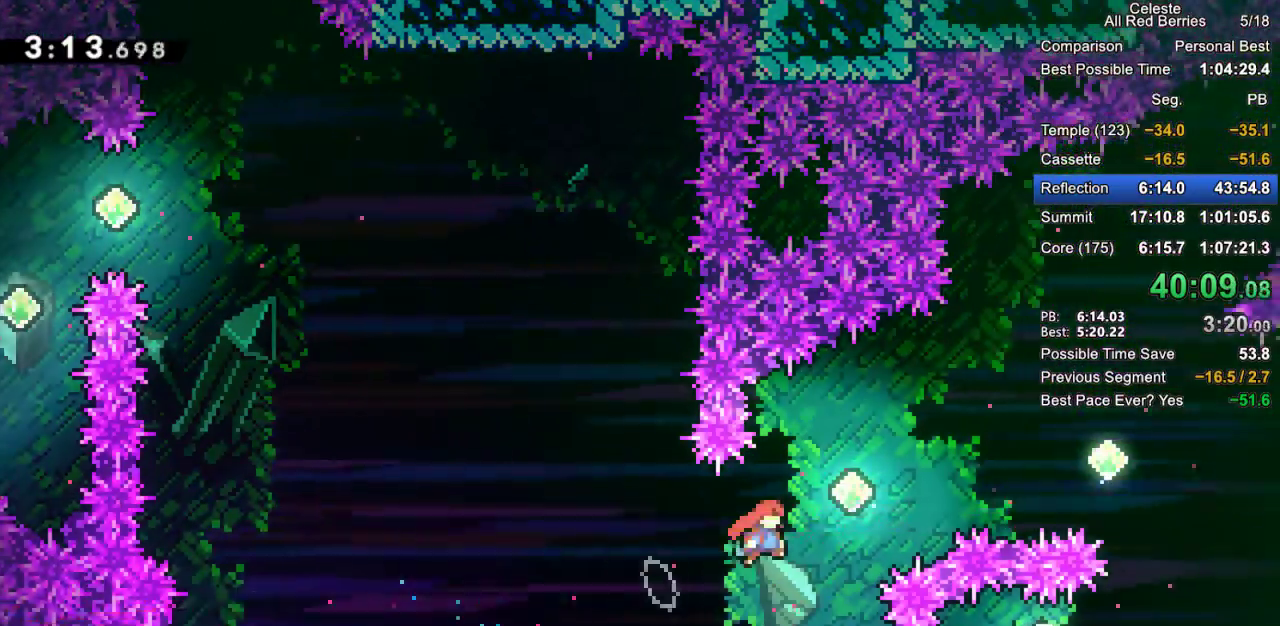
{"keys": [], "events": [[33, "up", "down"], [67, "jump2", "up"], [117, "dash", "down"], [400, "up", "up"], [433, "right", "up"], [483, "dash", "up"], [483, "grab", "up"]]}
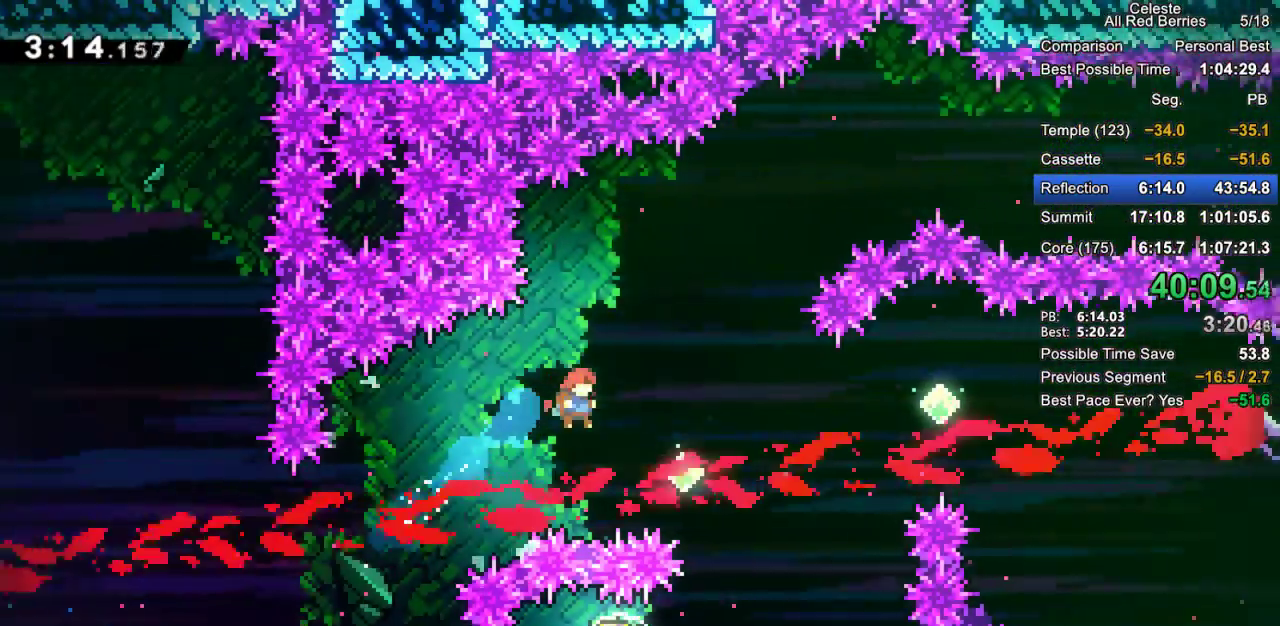
{"keys": ["grab", "right"], "events": [[133, "right", "down"], [217, "dash", "down"], [217, "grab", "down"], [367, "dash", "up"]]}
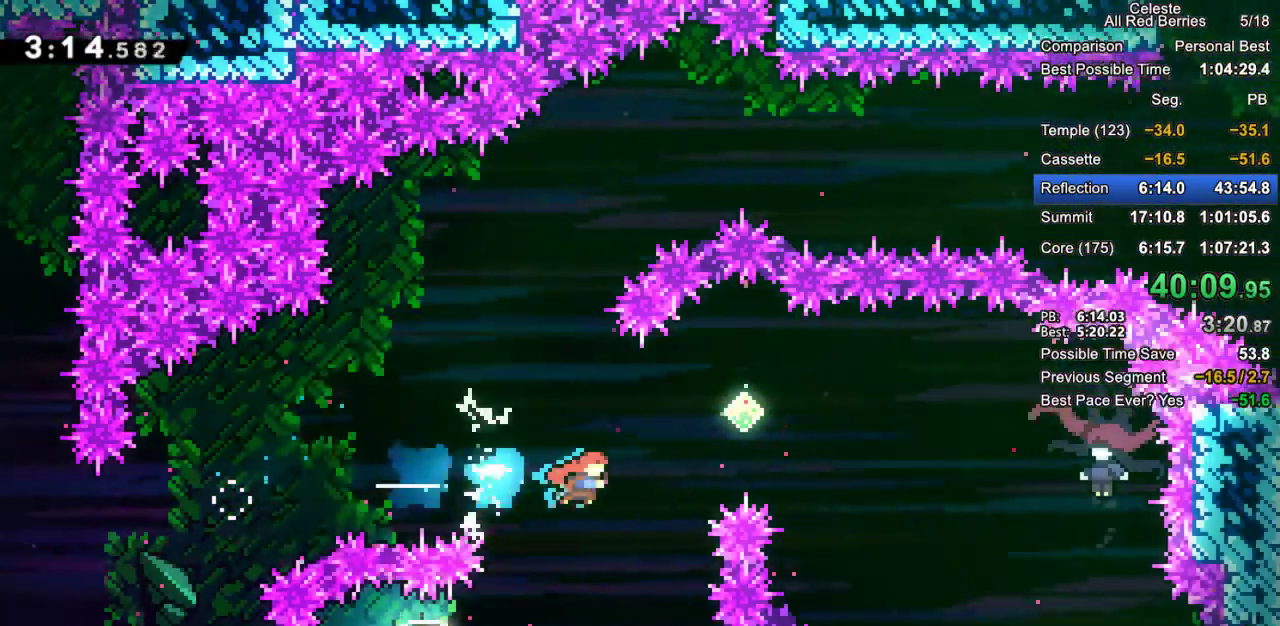
{"keys": ["dash", "grab", "right"], "events": [[50, "up", "down"], [150, "dash", "down"], [283, "dash", "up"], [333, "up", "up"], [417, "dash", "down"]]}
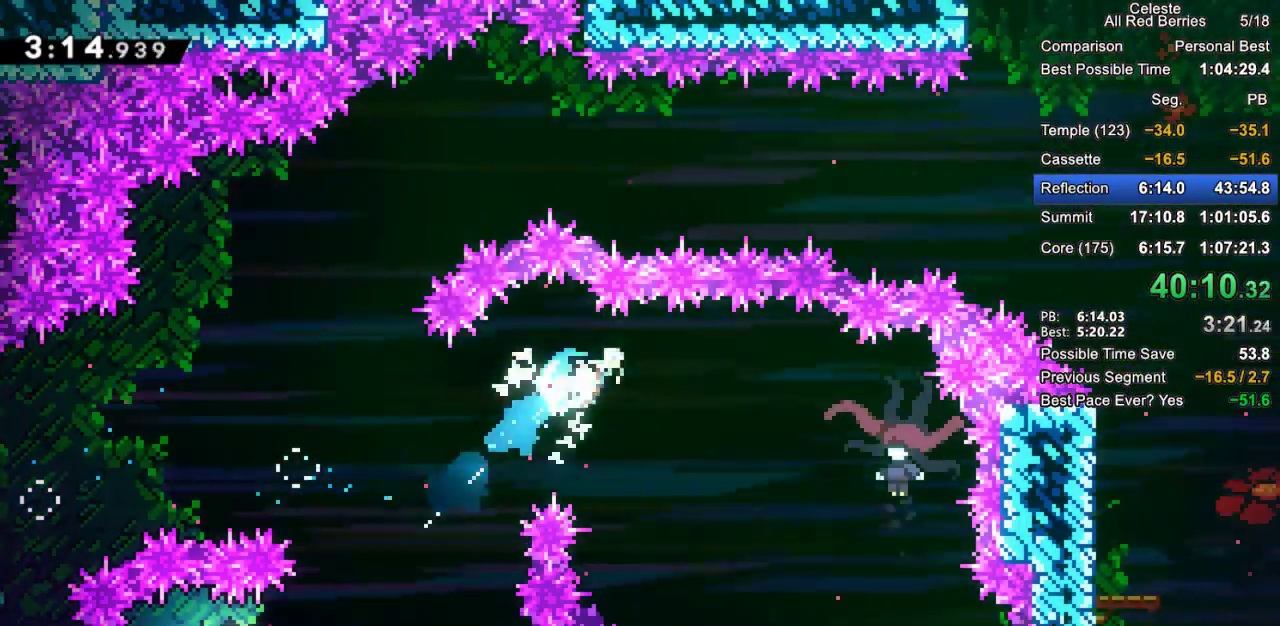
{"keys": ["left"], "events": [[167, "dash", "up"], [200, "grab", "up"], [350, "right", "up"], [400, "left", "down"]]}
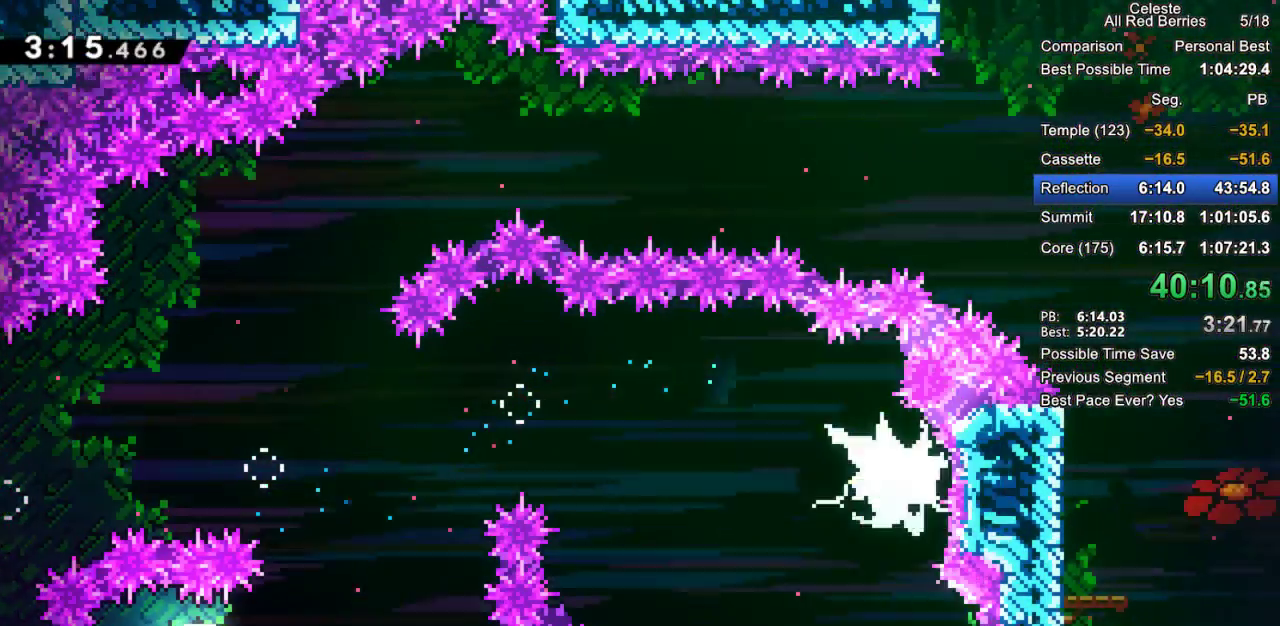
{"keys": ["left"], "events": []}
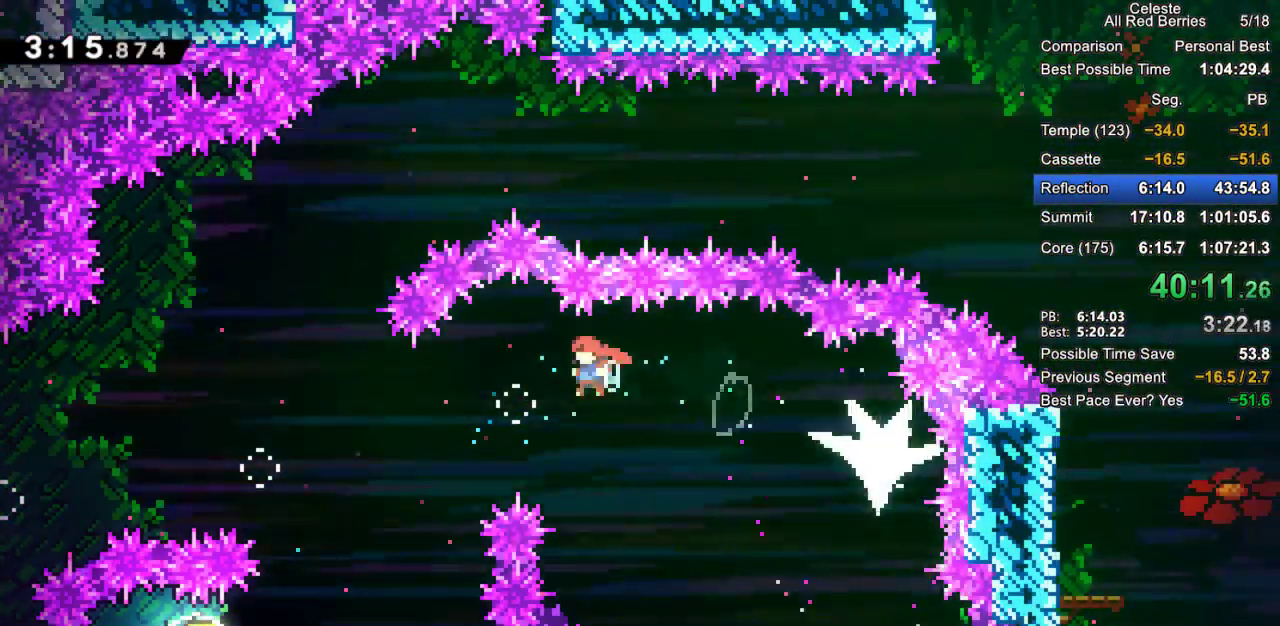
{"keys": [], "events": [[233, "left", "up"]]}
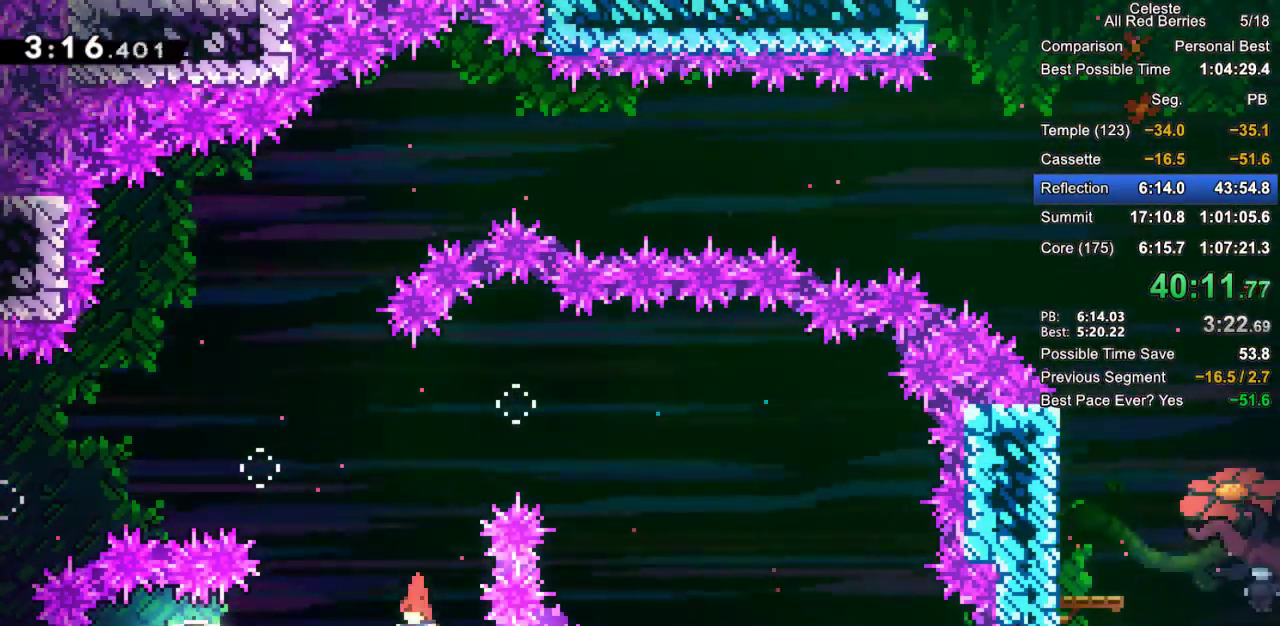
{"keys": ["right"], "events": [[17, "left", "down"], [117, "dash", "down"], [200, "dash", "up"], [200, "left", "up"], [250, "right", "down"]]}
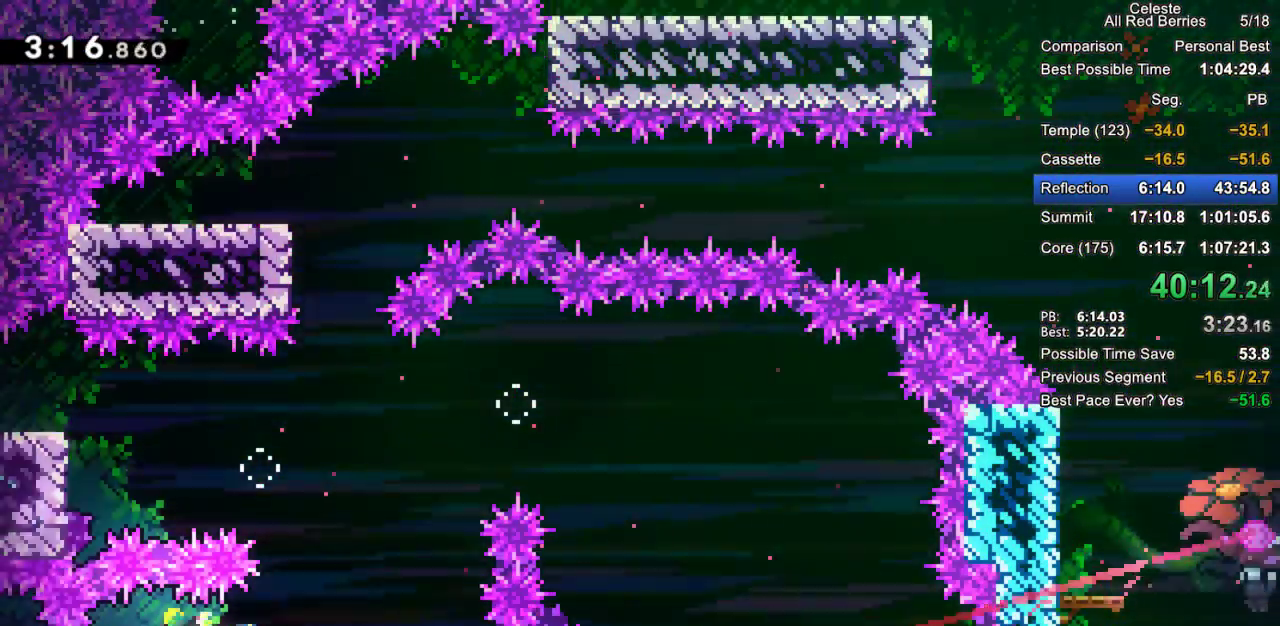
{"keys": ["up"], "events": [[367, "up", "down"], [400, "right", "up"]]}
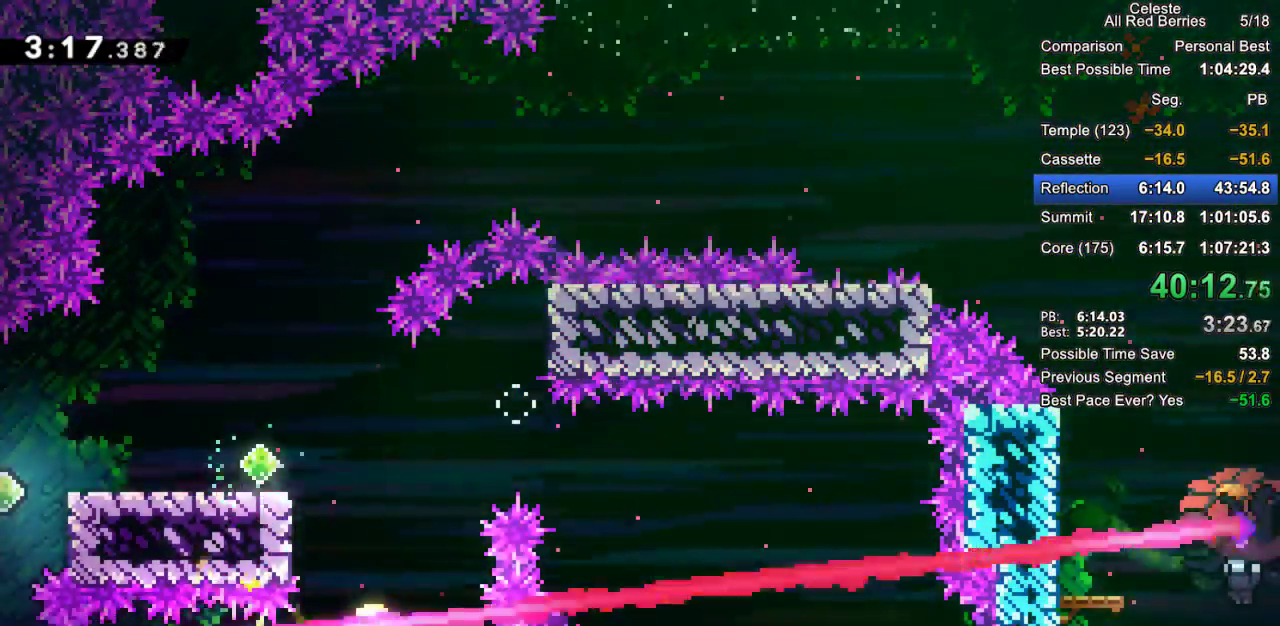
{"keys": ["up"], "events": [[150, "left", "down"], [333, "left", "up"]]}
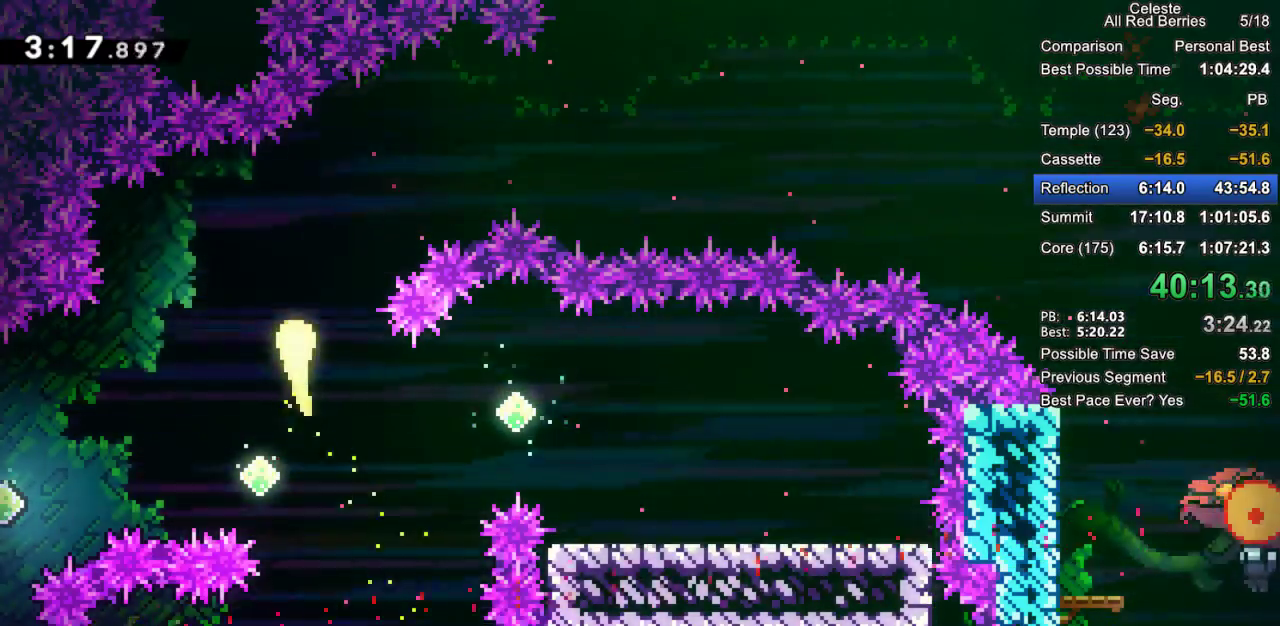
{"keys": ["right"], "events": [[67, "right", "down"], [250, "up", "up"]]}
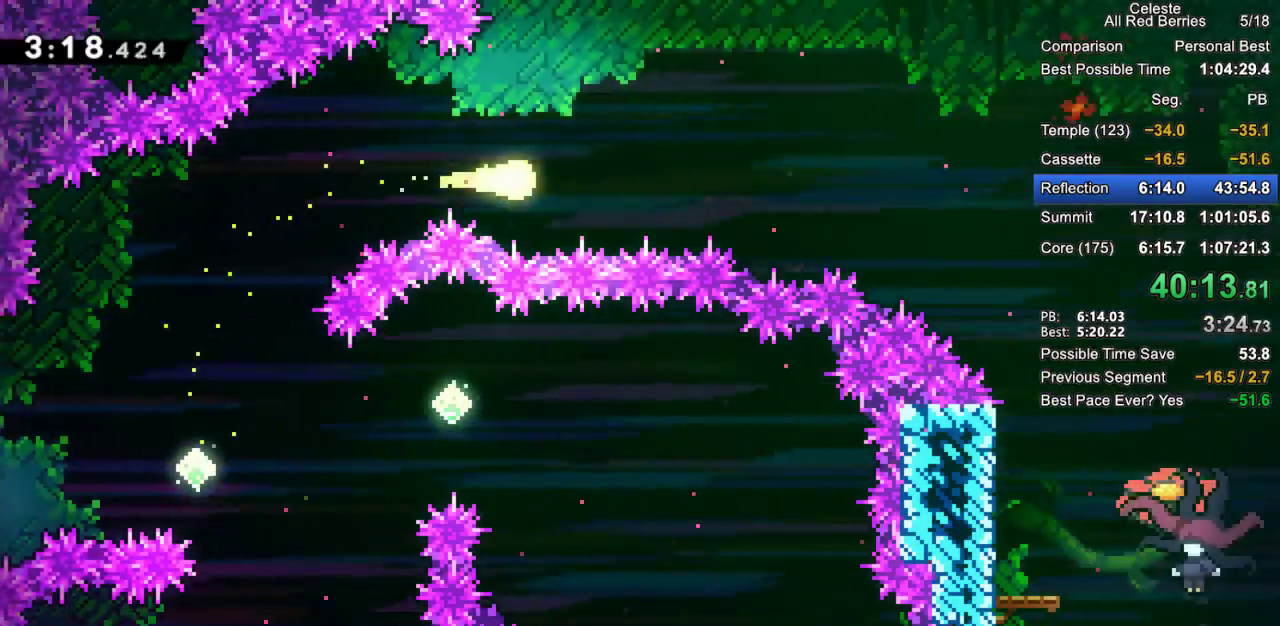
{"keys": ["down", "right"], "events": [[500, "down", "down"]]}
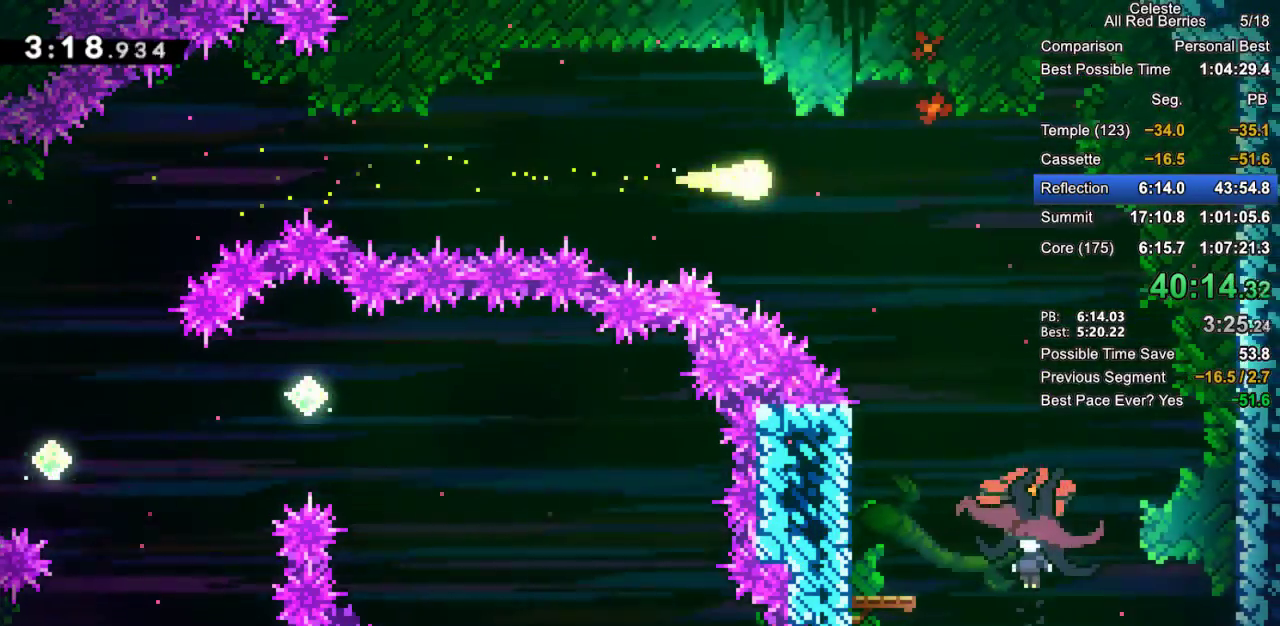
{"keys": ["down", "right"], "events": [[50, "dash", "down"], [233, "dash", "up"]]}
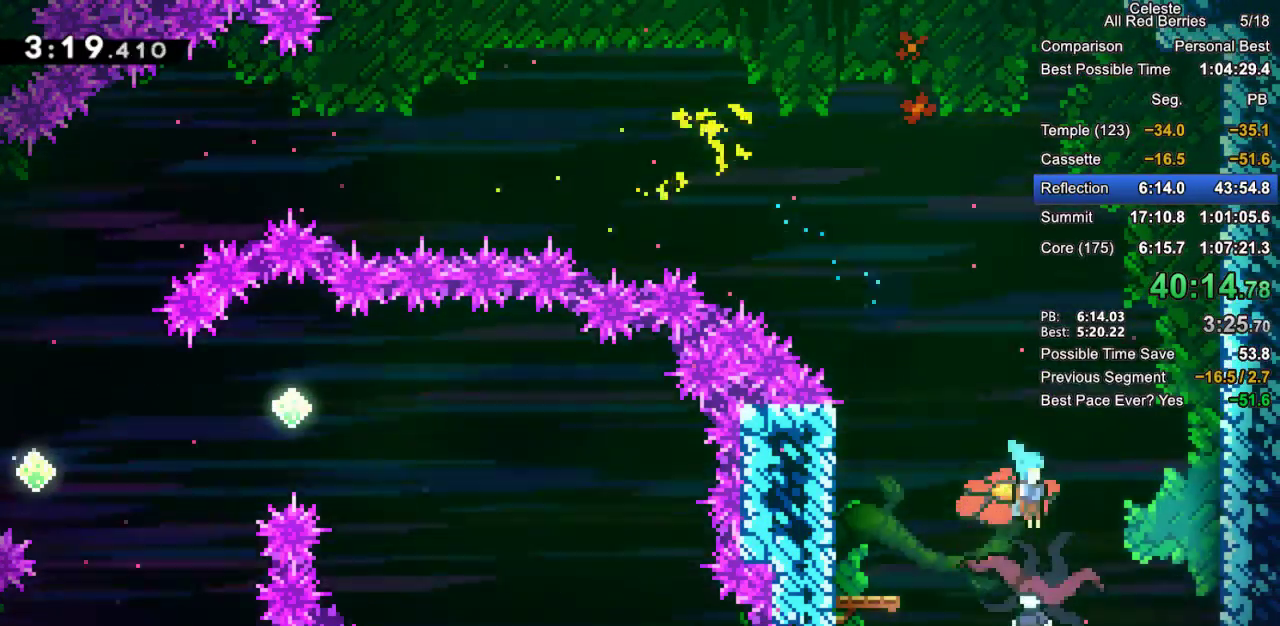
{"keys": ["down"], "events": [[117, "right", "up"]]}
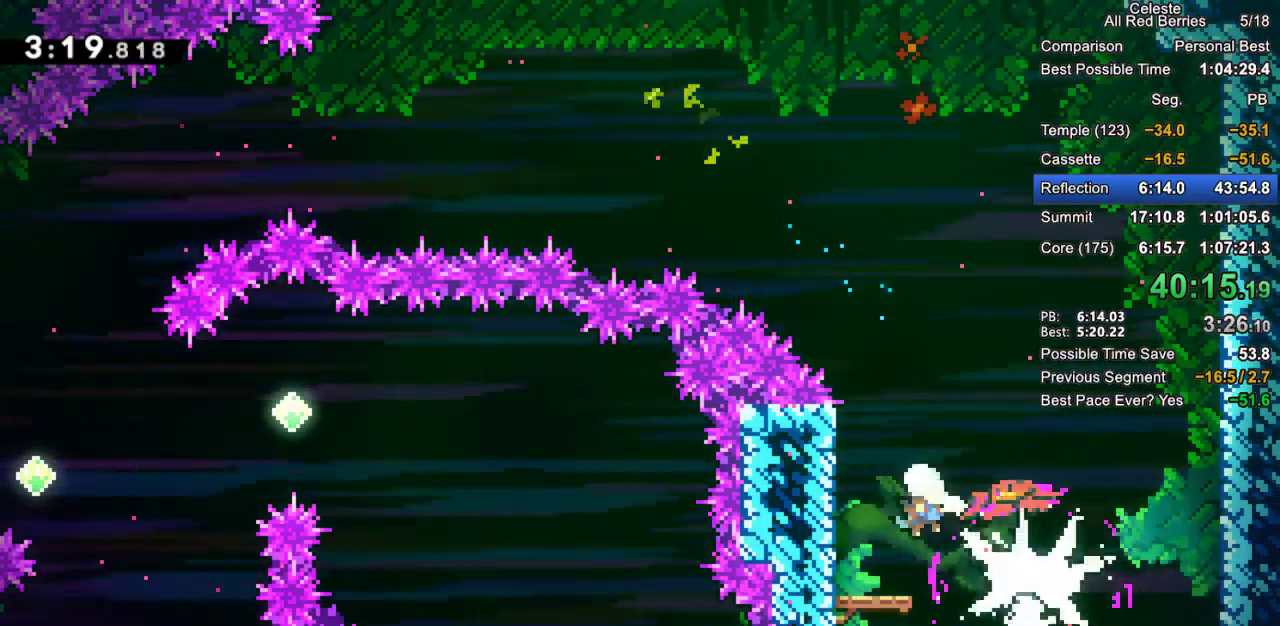
{"keys": ["dash", "grab", "right"], "events": [[167, "dash", "down"], [317, "dash", "up"], [417, "down", "up"], [500, "dash", "down"], [500, "grab", "down"], [500, "right", "down"]]}
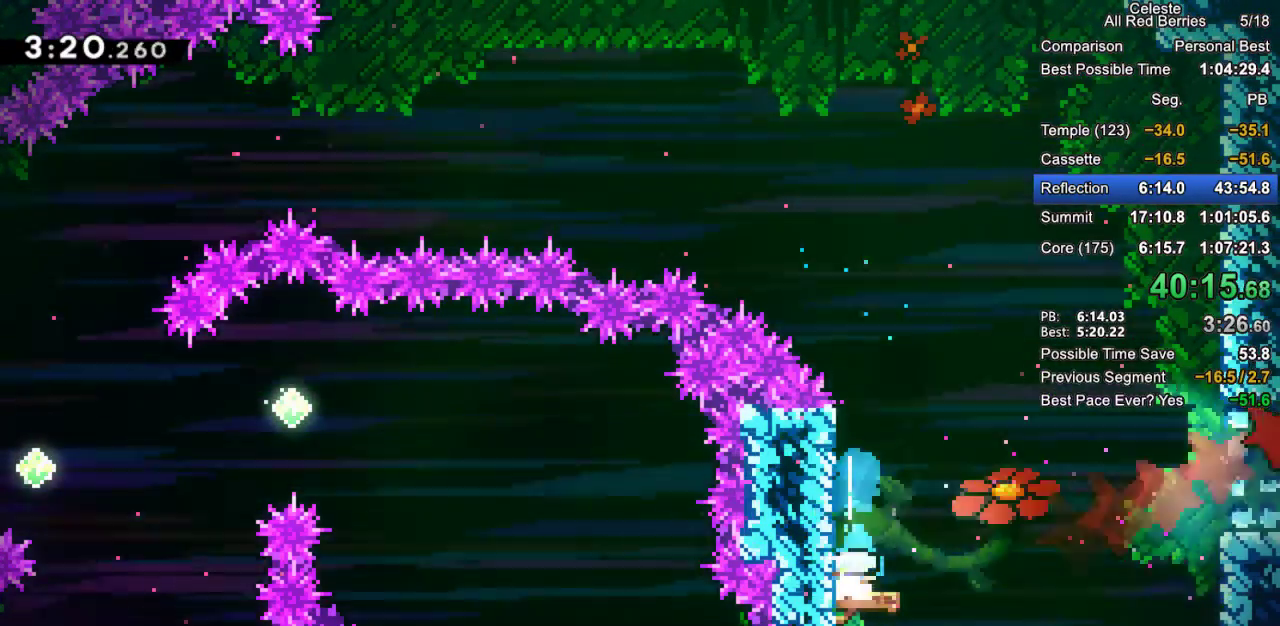
{"keys": ["grab", "right"], "events": [[150, "dash", "up"], [183, "jump2", "down"], [333, "jump2", "up"]]}
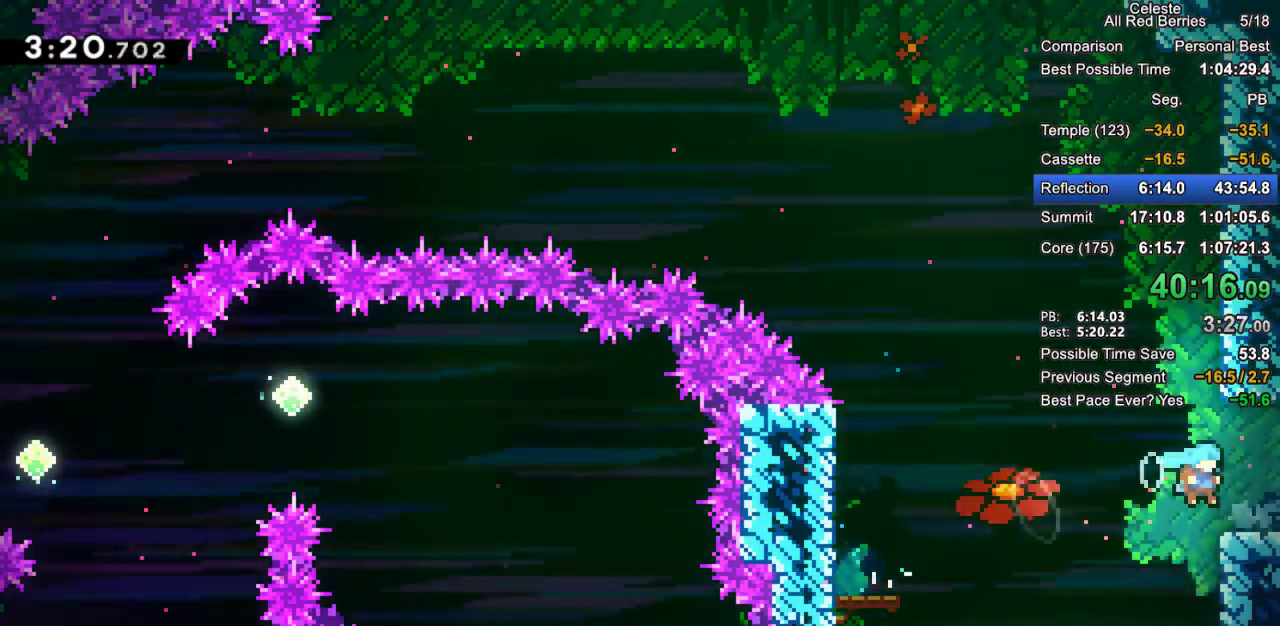
{"keys": ["grab", "jump2", "right"], "events": [[117, "dash", "down"], [167, "jump2", "down"], [250, "dash", "up"]]}
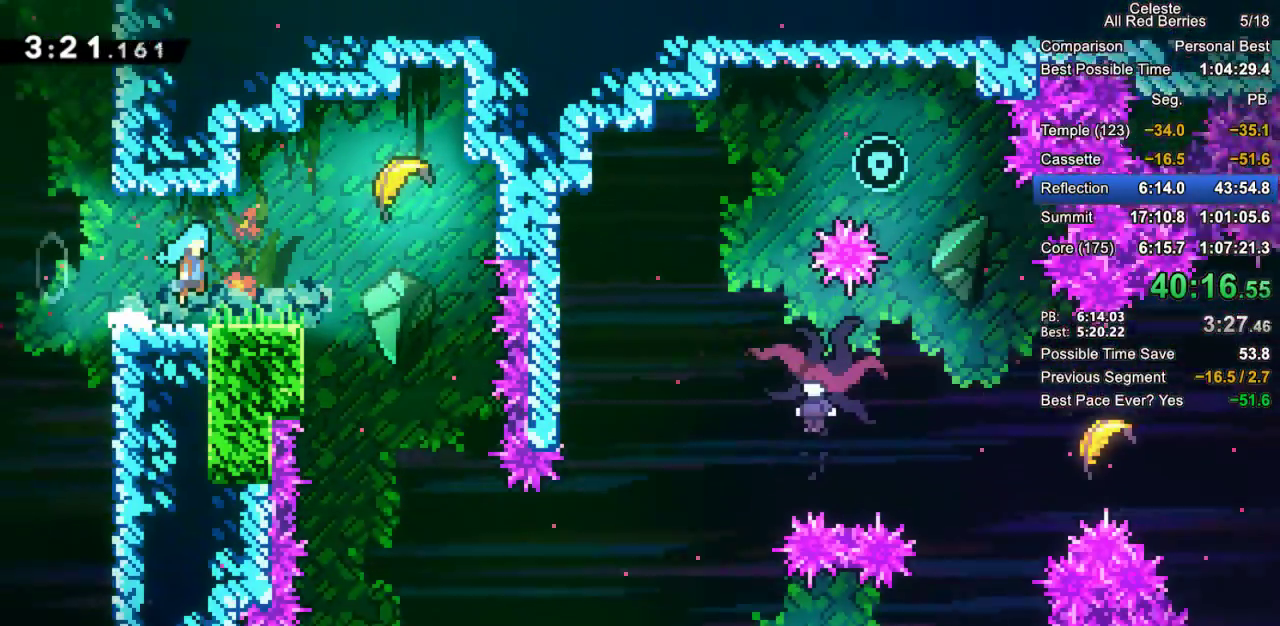
{"keys": ["grab", "jump2", "right"], "events": []}
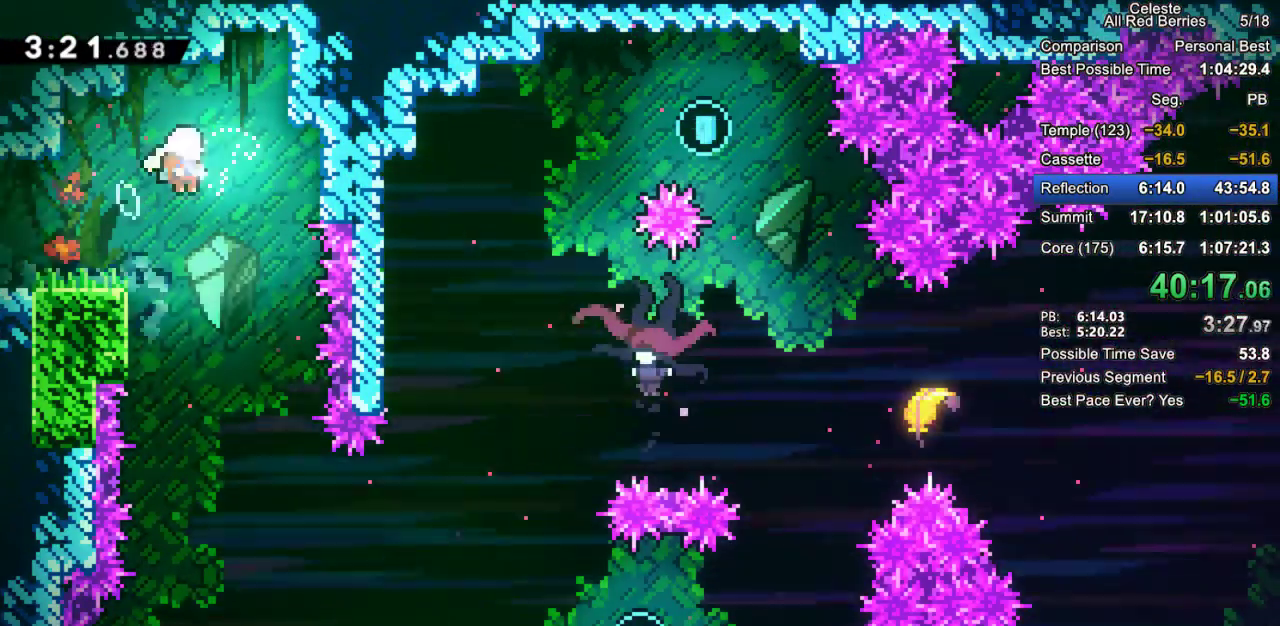
{"keys": ["down"], "events": [[50, "down", "down"], [50, "grab", "up"], [50, "jump2", "up"], [100, "right", "up"]]}
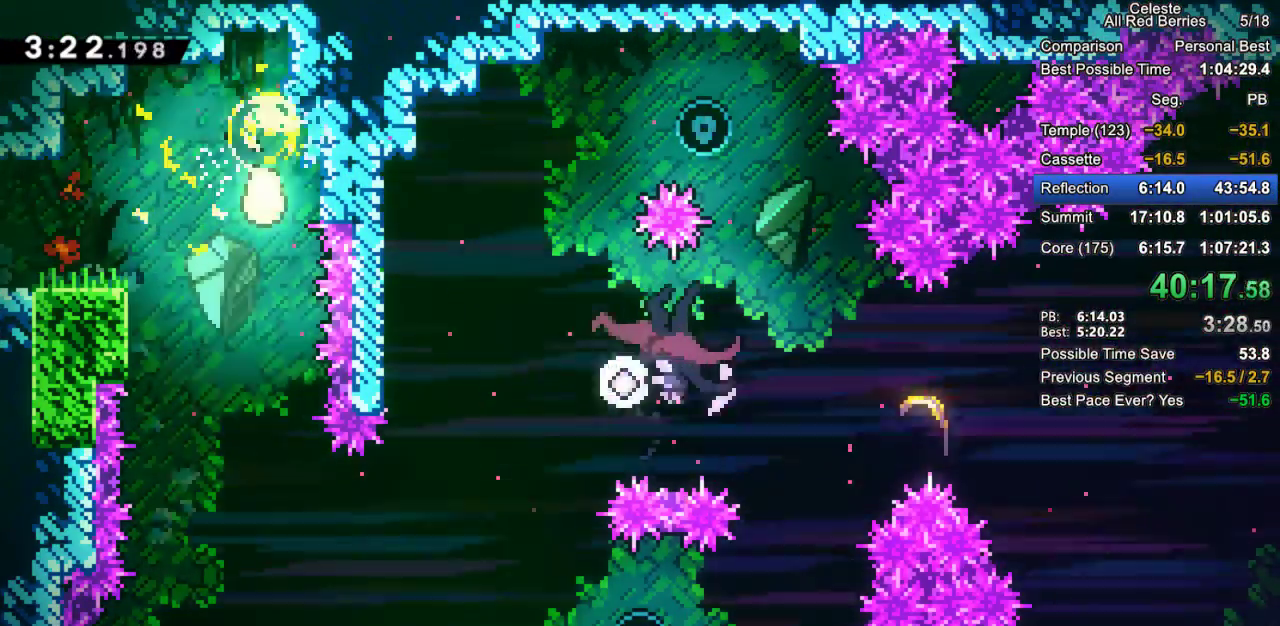
{"keys": ["down", "right"], "events": [[350, "right", "down"]]}
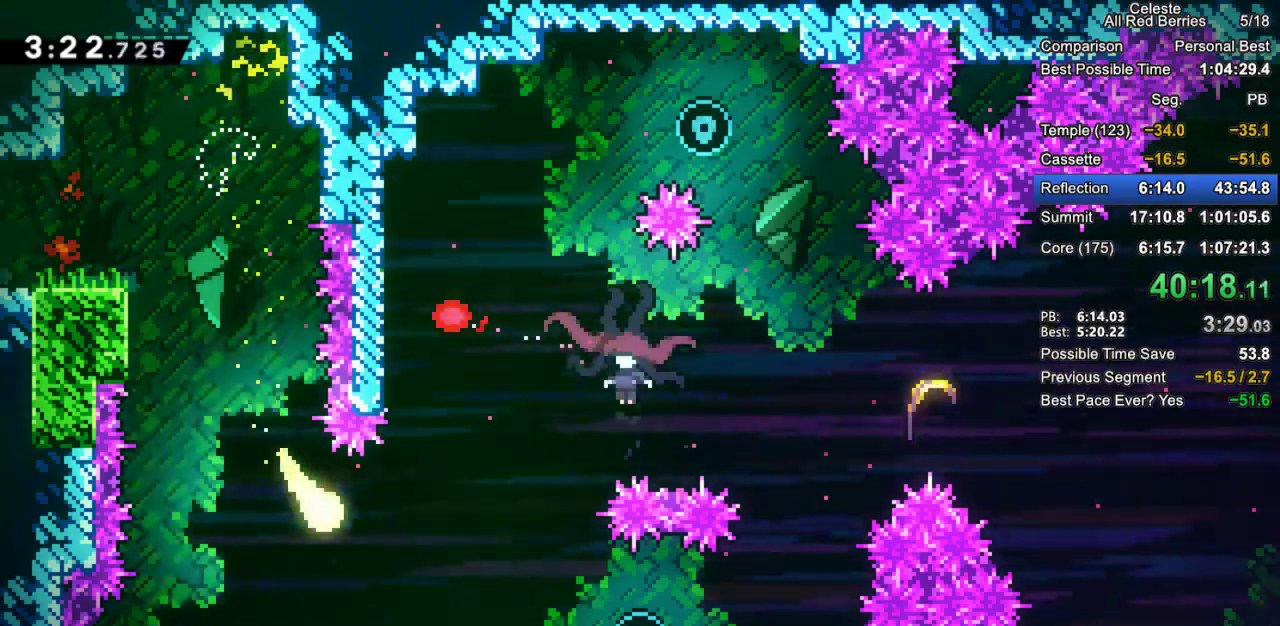
{"keys": ["right"], "events": [[267, "down", "up"]]}
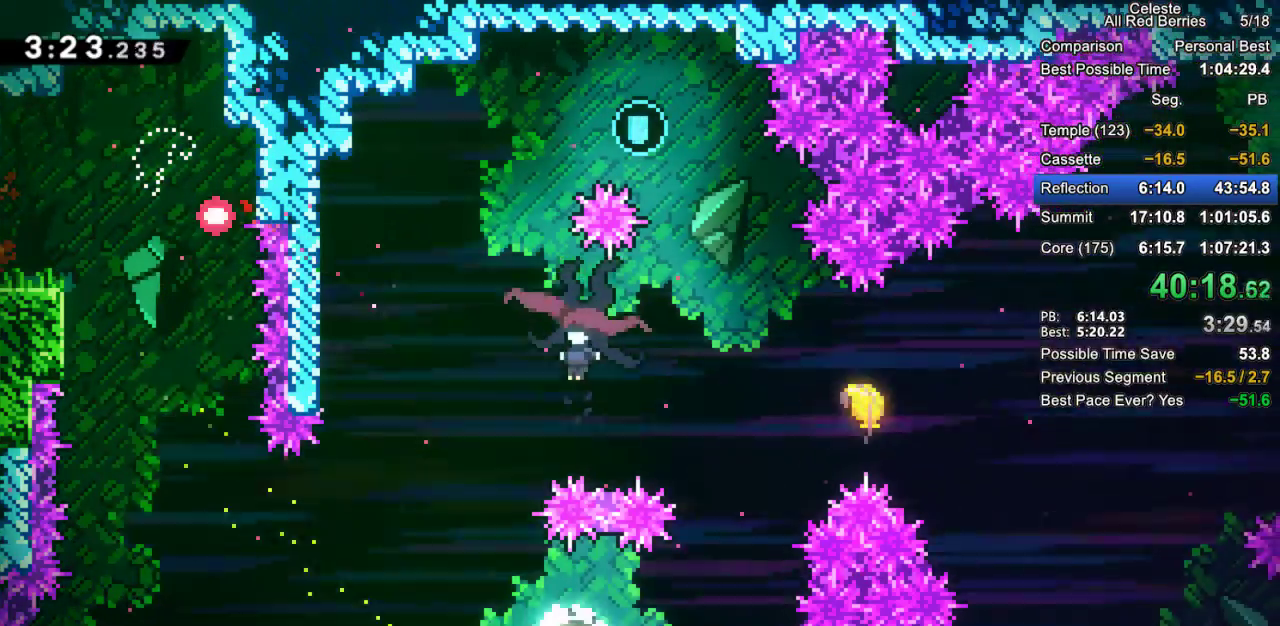
{"keys": ["dash", "left", "up"], "events": [[100, "up", "down"], [183, "right", "up"], [283, "left", "down"], [467, "dash", "down"]]}